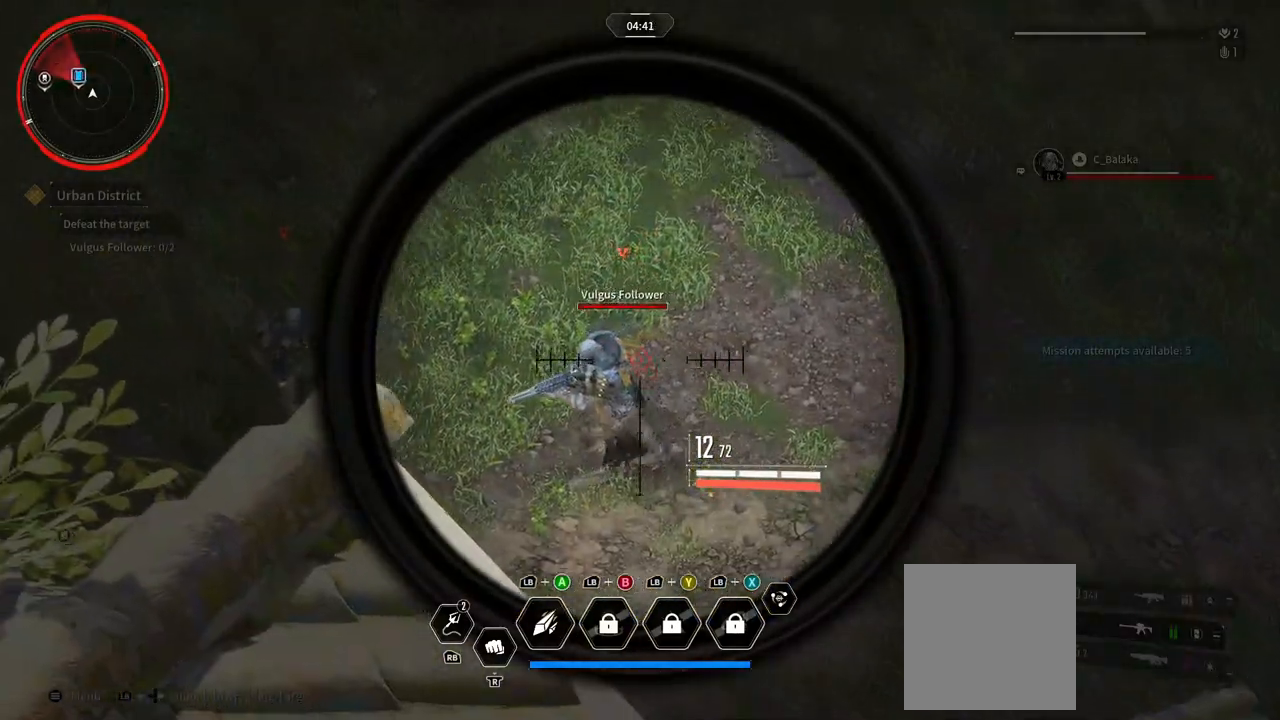
Gameplay with a controller (Xbox layout); each line is a JSON object with the inputs held at the frame after it (dt_ms = milliseconds from this image to that frame). "button_events" lists button changes between this image and that frame as [ms after this image, input, new state], when the widget could be followed in between (sticks are given only as held states). Not read: DPAD_LEFT DPAD_UP HOME SELECT START.
{"dt_ms": 500, "buttons": ["L2"], "left_stick": "up-left", "right_stick": "center", "button_events": [[133, "R2", "down"], [333, "R2", "up"]]}
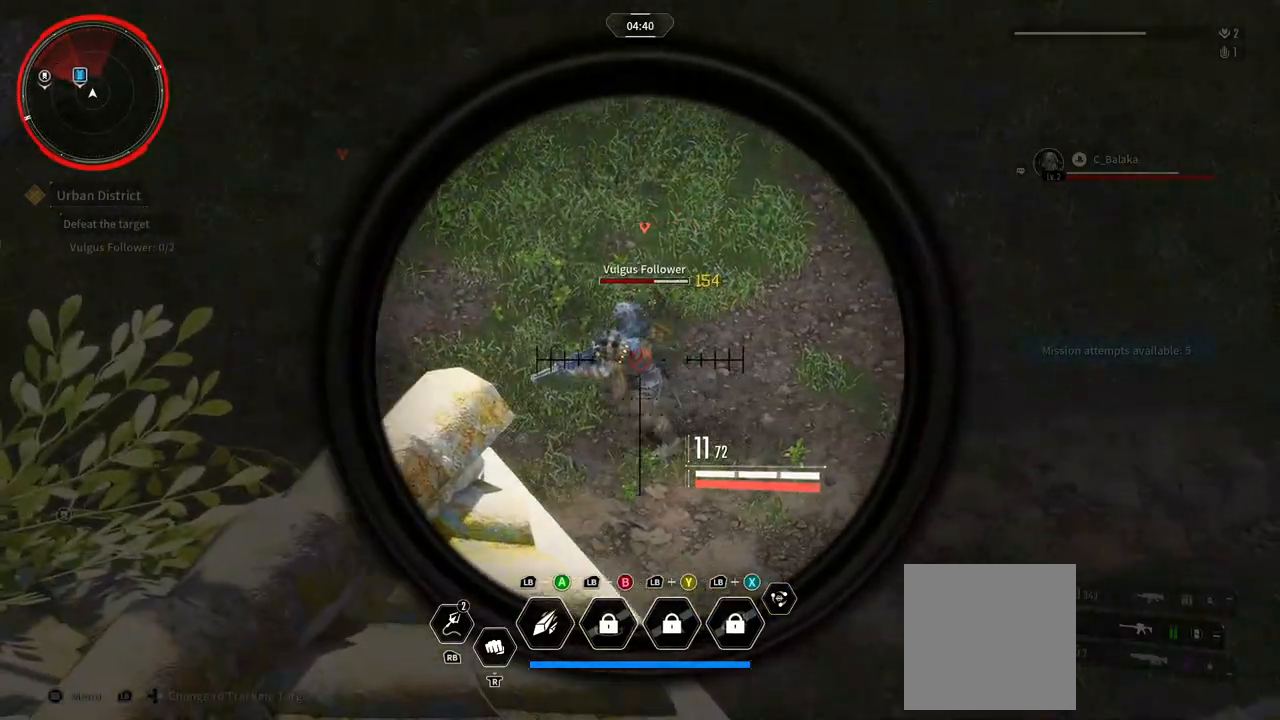
{"dt_ms": 500, "buttons": ["L2", "R2"], "left_stick": "center", "right_stick": "center", "button_events": [[50, "R2", "down"], [217, "R2", "up"], [450, "R2", "down"]]}
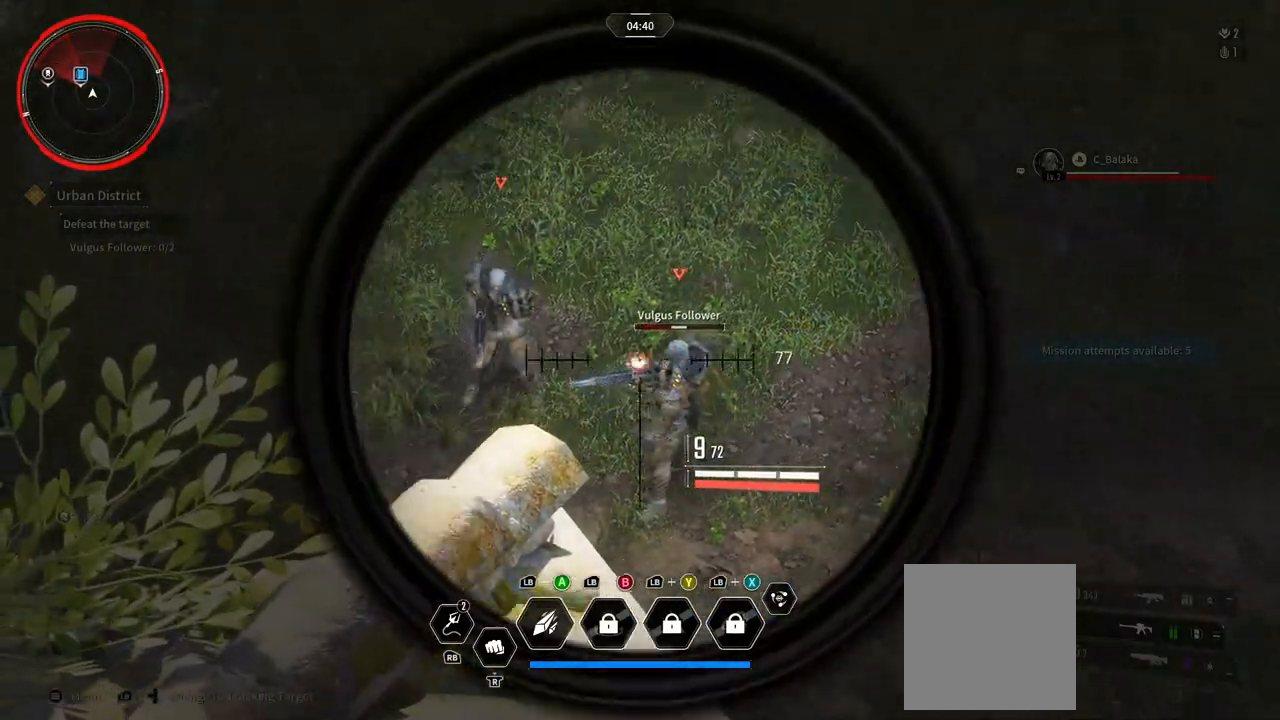
{"dt_ms": 500, "buttons": ["L2", "R2"], "left_stick": "center", "right_stick": "center", "button_events": [[133, "R2", "up"], [400, "R2", "down"]]}
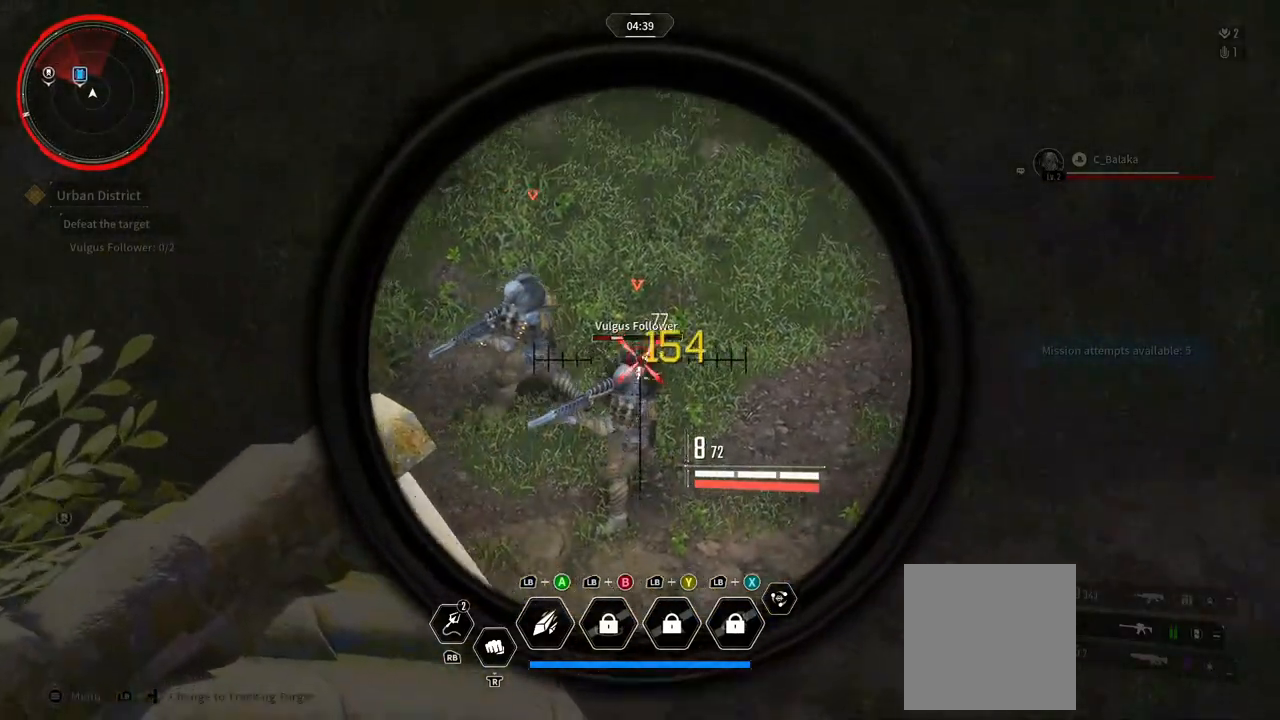
{"dt_ms": 500, "buttons": ["L2", "R2"], "left_stick": "center", "right_stick": "center", "button_events": [[67, "R2", "up"], [333, "R2", "down"]]}
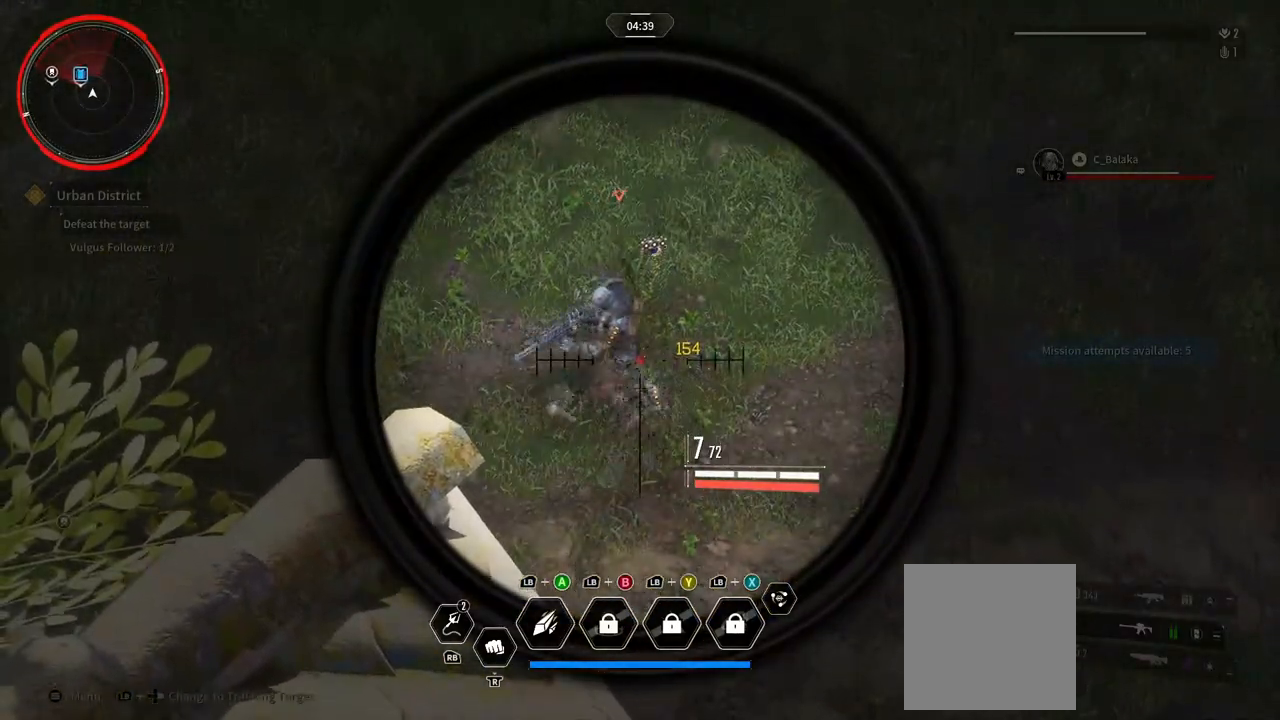
{"dt_ms": 1000, "buttons": ["L2"], "left_stick": "center", "right_stick": "down", "button_events": [[17, "R2", "up"], [267, "R2", "down"], [450, "R2", "up"], [683, "R2", "down"], [850, "R2", "up"]]}
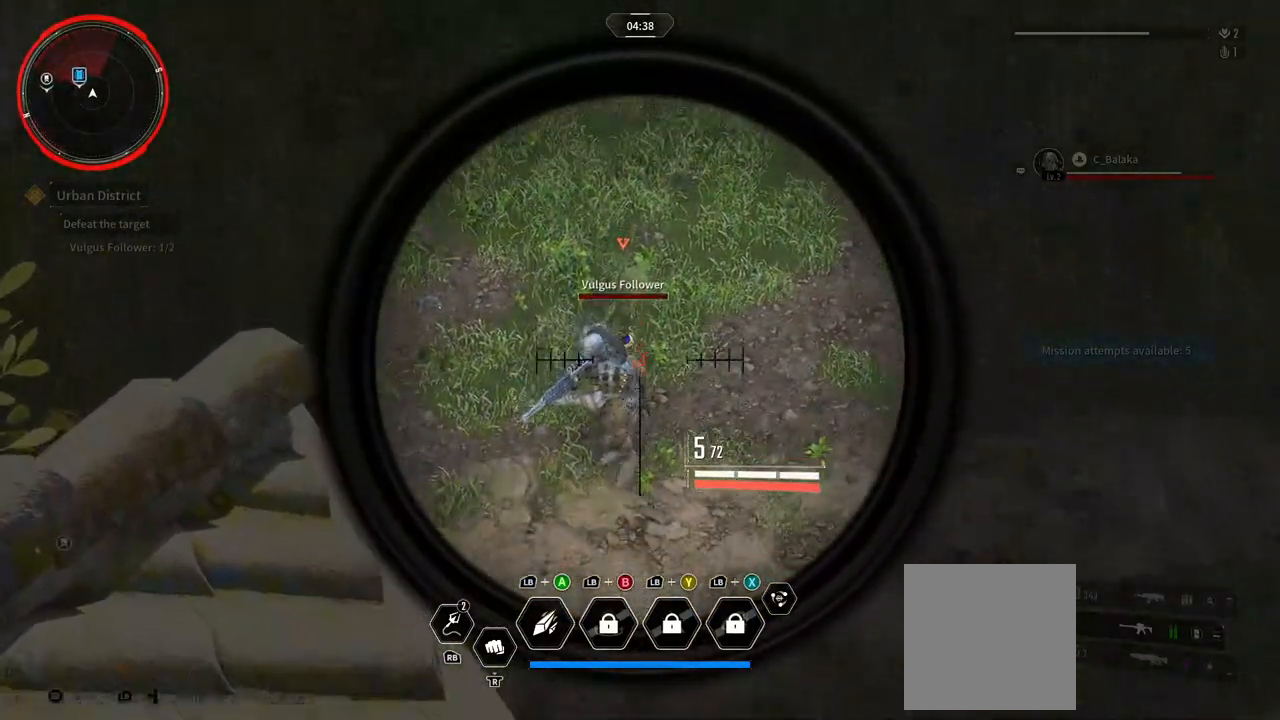
{"dt_ms": 500, "buttons": ["L2"], "left_stick": "center", "right_stick": "down", "button_events": [[200, "R2", "down"], [383, "R2", "up"]]}